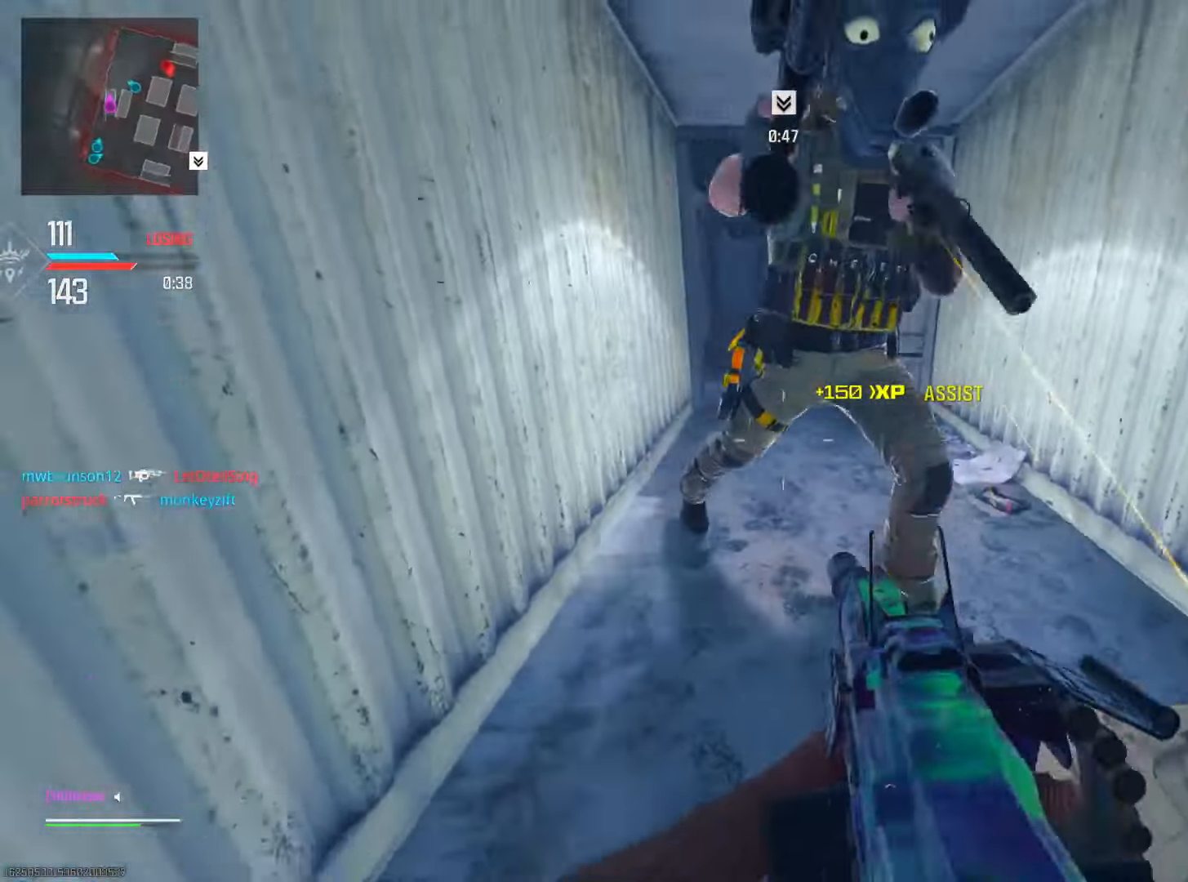
Gameplay with a controller (PlayStation layout); each line is a JSON object with the inputs held at the frame after it. "events" lists button and stick changes between this image and that frame as [ms after this image, input, new state], when the widget could be followed in between. Not read: R2.
{"buttons": ["L2"], "left_stick": "right", "right_stick": "up", "events": [[66, "L2", "down"], [184, "left_stick", "down-right"], [351, "CIRCLE", "up"], [351, "left_stick", "right"], [367, "right_stick", "up-left"], [484, "right_stick", "up"]]}
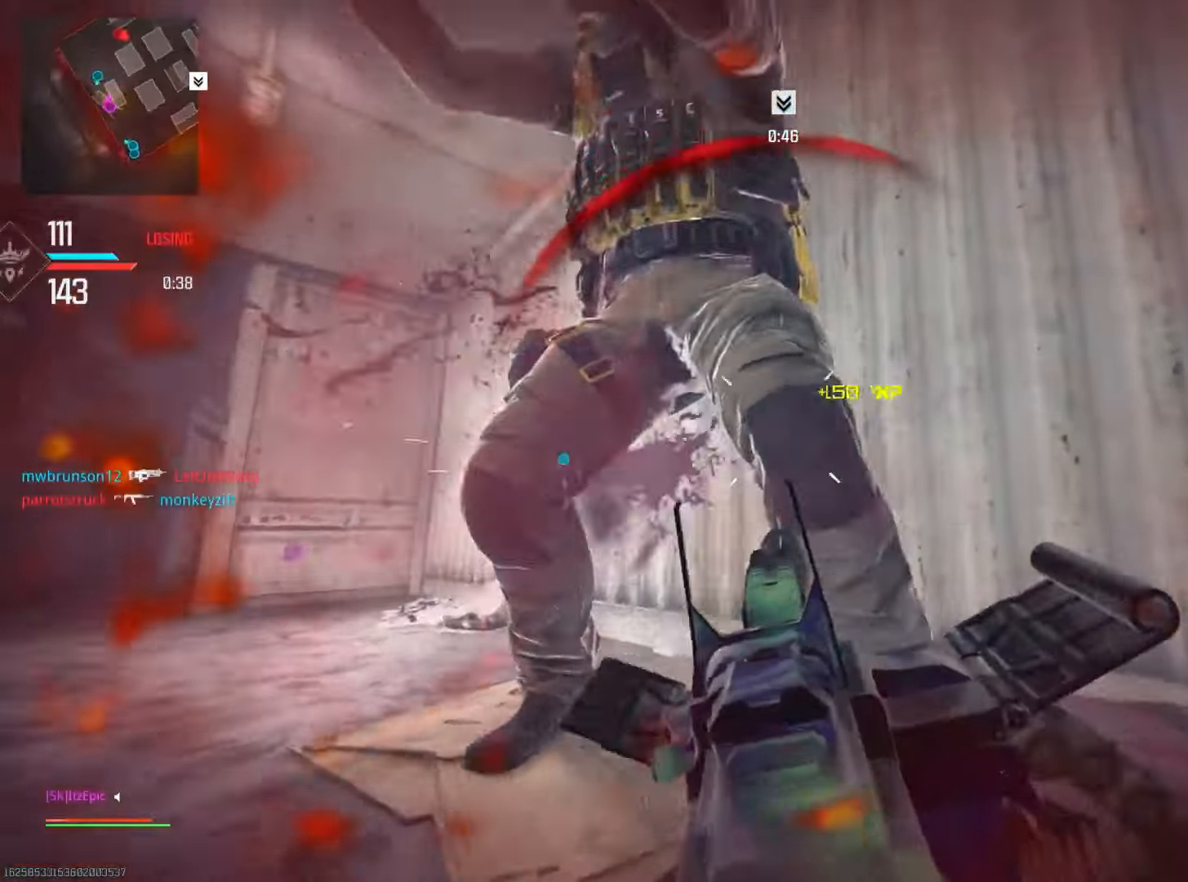
{"buttons": [], "left_stick": "up", "right_stick": "down", "events": [[217, "R3", "down"], [233, "right_stick", "center"], [300, "right_stick", "down"], [317, "L2", "up"], [350, "left_stick", "up"], [367, "R3", "up"]]}
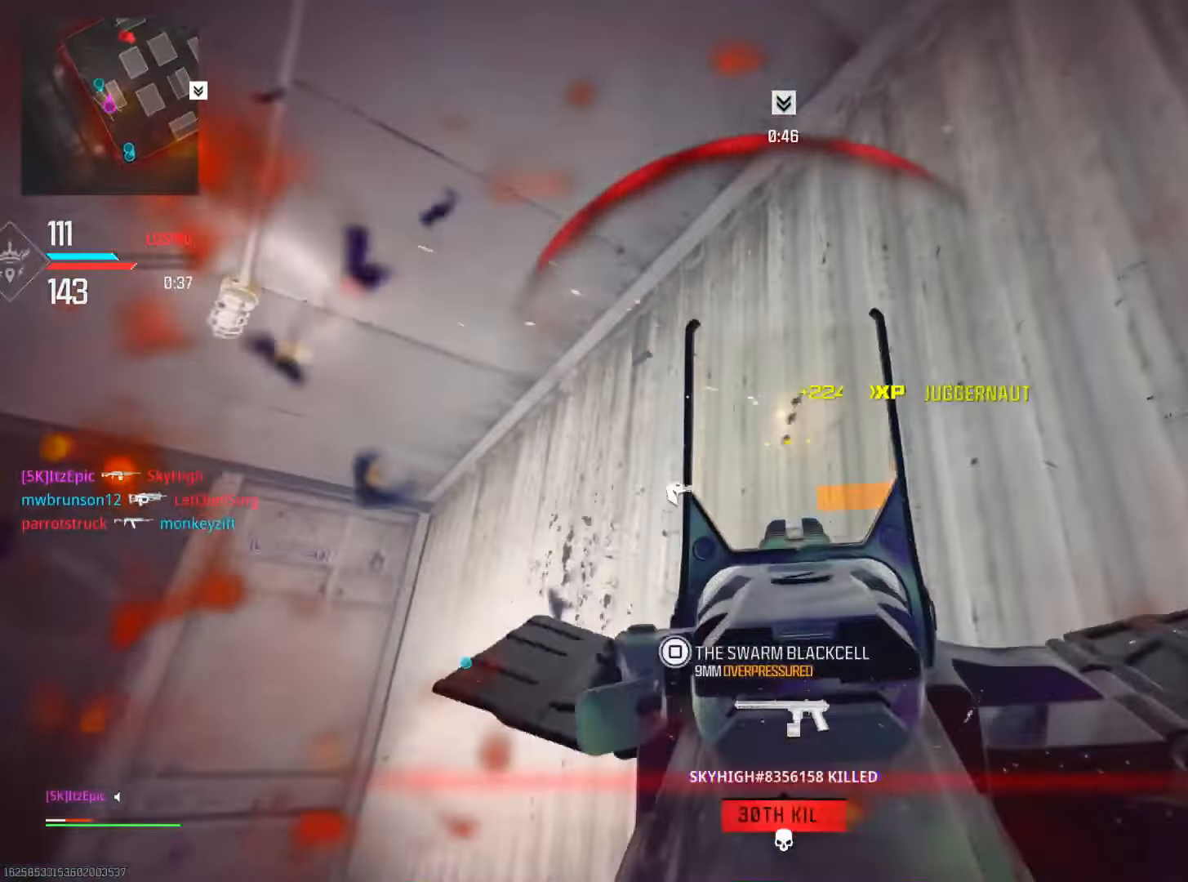
{"buttons": [], "left_stick": "up", "right_stick": "left", "events": [[34, "L1", "down"], [184, "L1", "up"], [217, "right_stick", "center"], [384, "right_stick", "left"]]}
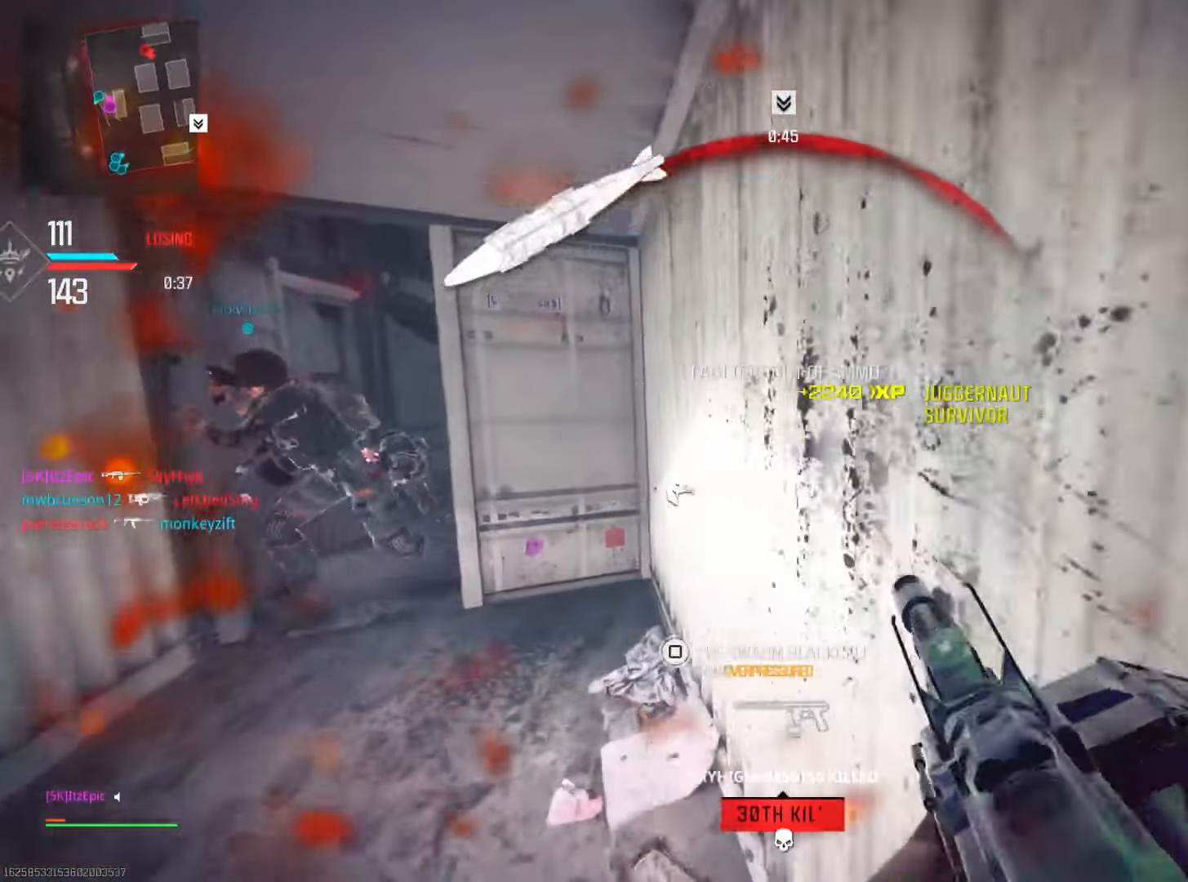
{"buttons": [], "left_stick": "down-left", "right_stick": "left", "events": [[117, "right_stick", "center"], [200, "right_stick", "left"], [317, "left_stick", "down-left"]]}
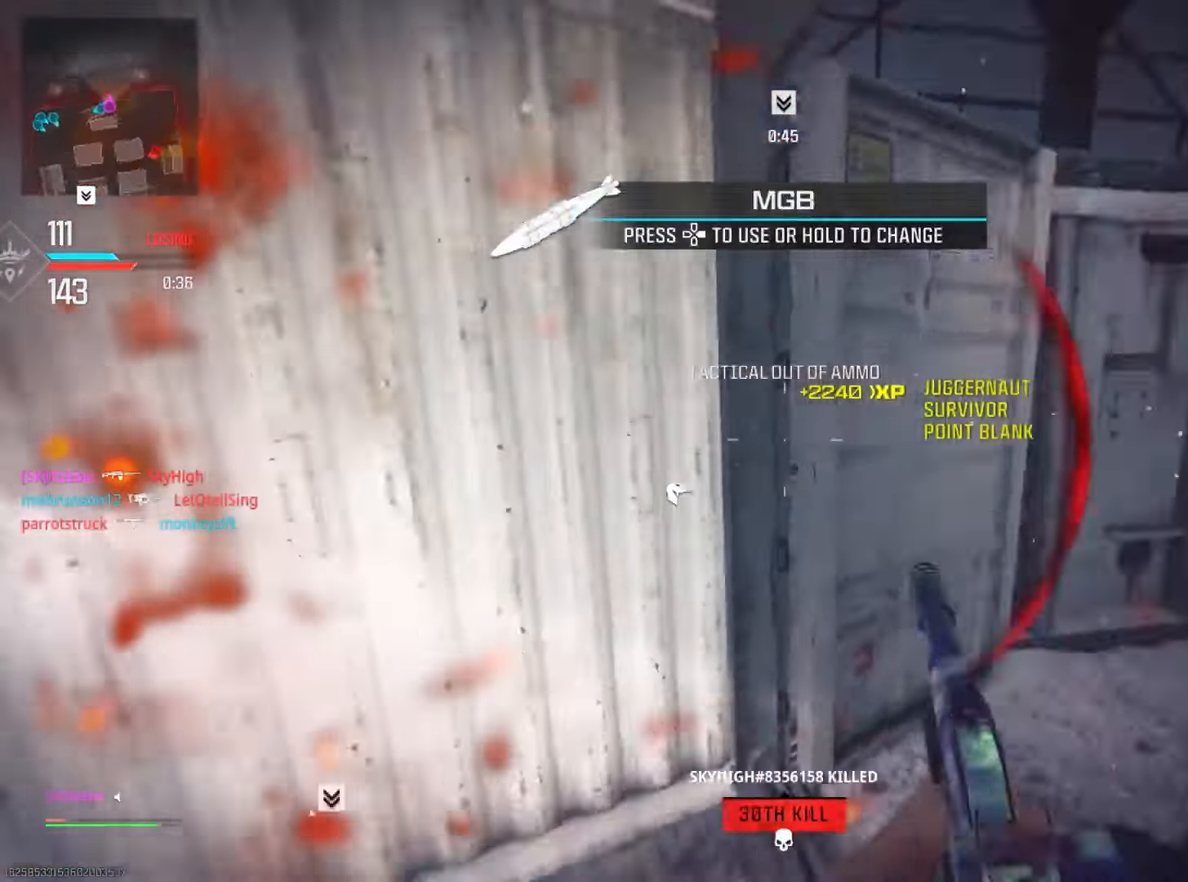
{"buttons": ["L2"], "left_stick": "left", "right_stick": "up-left", "events": [[150, "right_stick", "right"], [234, "right_stick", "center"], [267, "left_stick", "left"], [334, "right_stick", "right"], [367, "L2", "down"], [451, "right_stick", "up-left"]]}
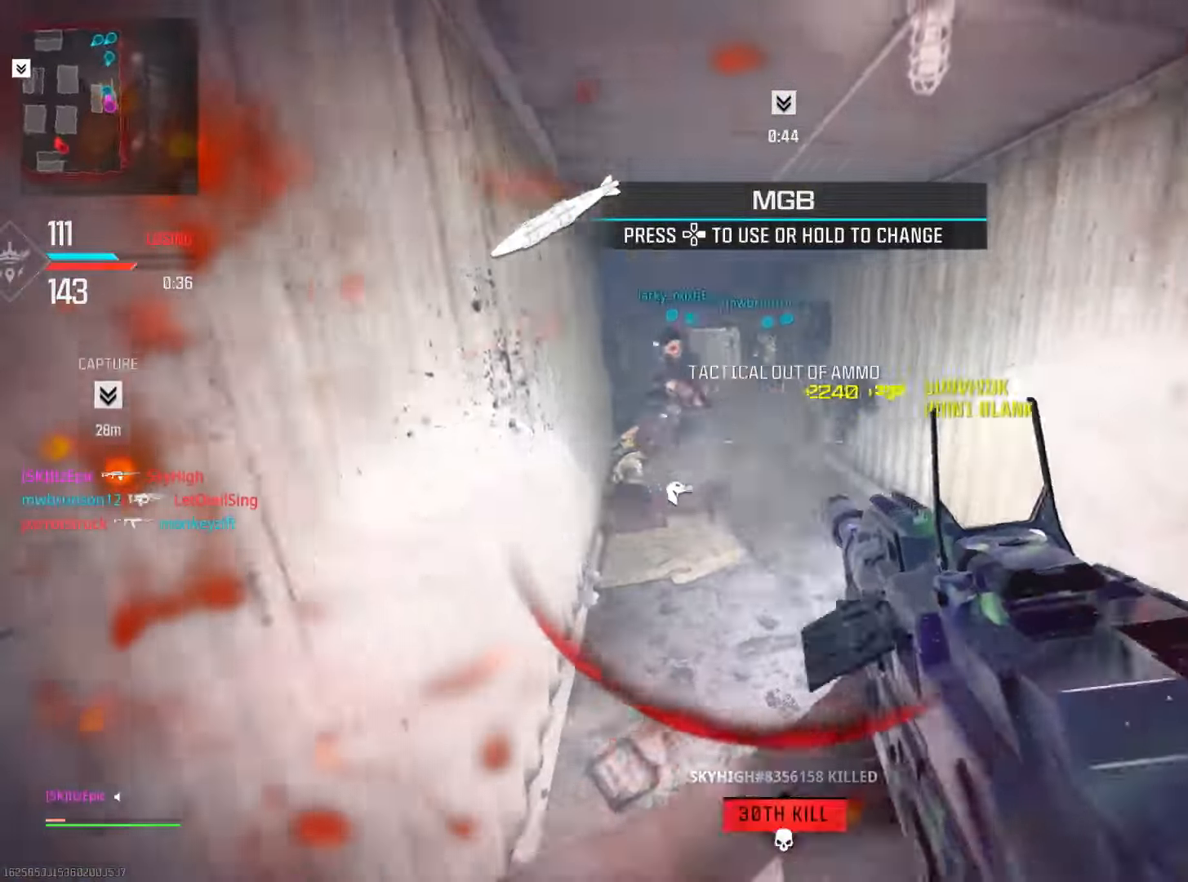
{"buttons": [], "left_stick": "down-left", "right_stick": "right", "events": [[117, "left_stick", "up"], [133, "right_stick", "right"], [167, "left_stick", "right"], [183, "L2", "up"], [250, "left_stick", "center"], [333, "left_stick", "down"], [433, "left_stick", "down-left"]]}
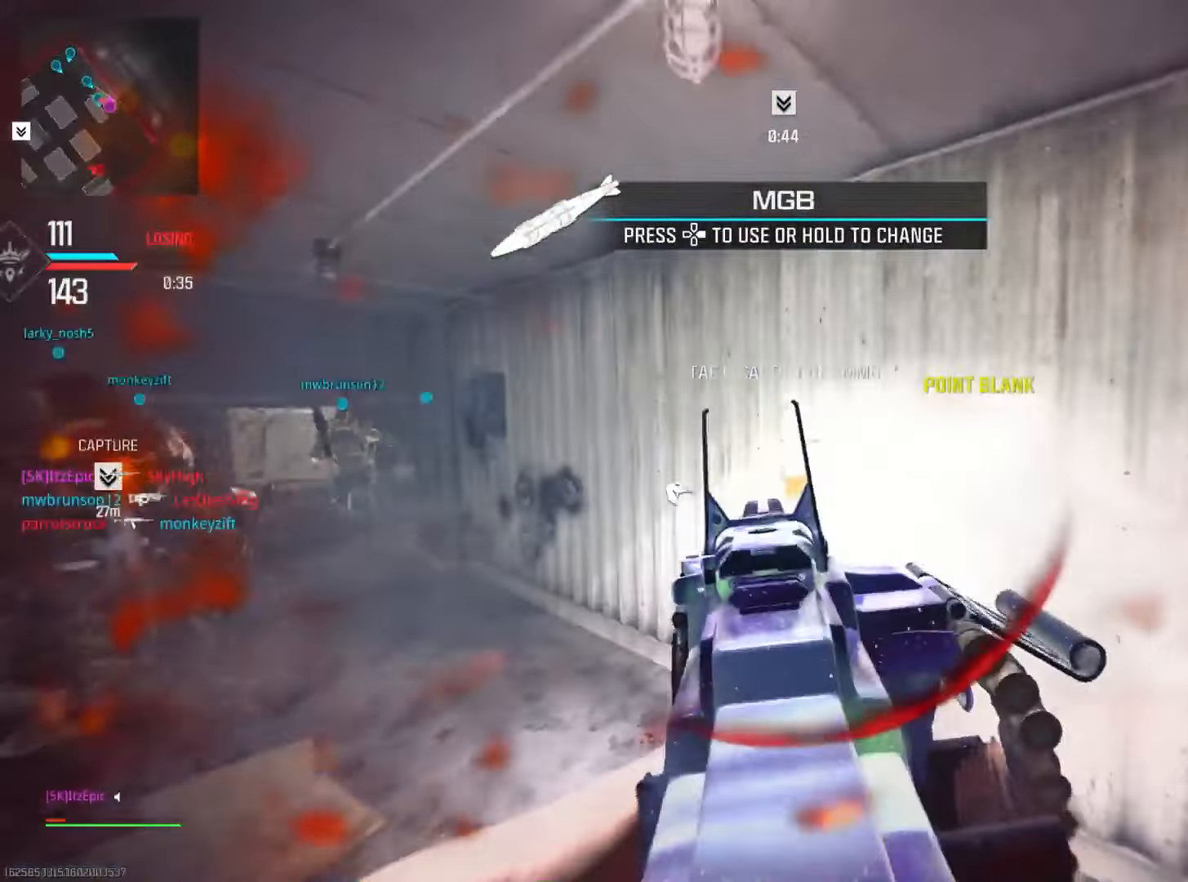
{"buttons": ["CIRCLE"], "left_stick": "up", "right_stick": "right", "events": [[117, "left_stick", "up"], [167, "right_stick", "center"], [317, "right_stick", "right"], [417, "CIRCLE", "down"]]}
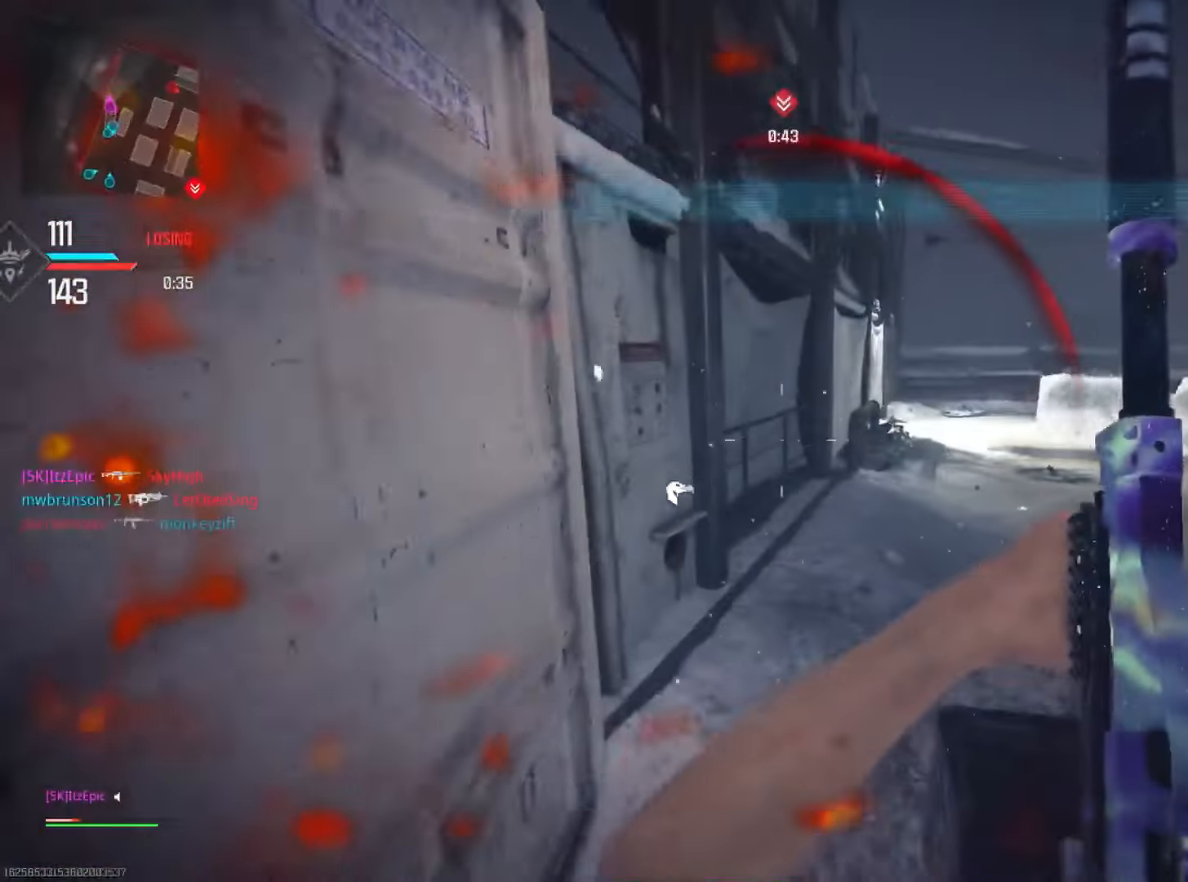
{"buttons": [], "left_stick": "up-left", "right_stick": "right", "events": [[66, "CIRCLE", "up"], [100, "right_stick", "center"], [317, "right_stick", "right"], [333, "left_stick", "up-left"]]}
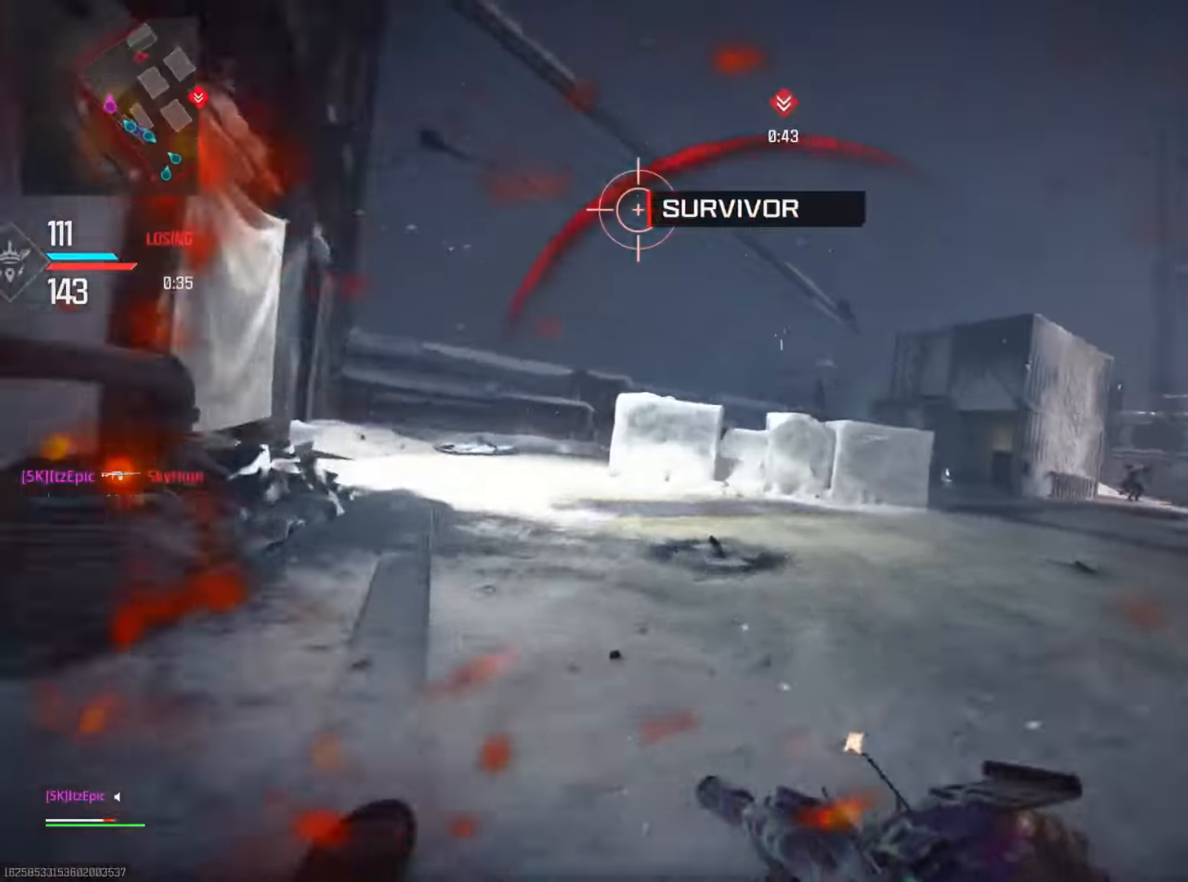
{"buttons": ["L2", "R3"], "left_stick": "left", "right_stick": "center", "events": [[17, "R3", "down"], [100, "L2", "down"], [150, "right_stick", "center"], [167, "left_stick", "up"], [184, "R3", "up"], [317, "left_stick", "up-left"], [351, "right_stick", "right"], [401, "R3", "down"], [417, "left_stick", "left"], [417, "right_stick", "center"]]}
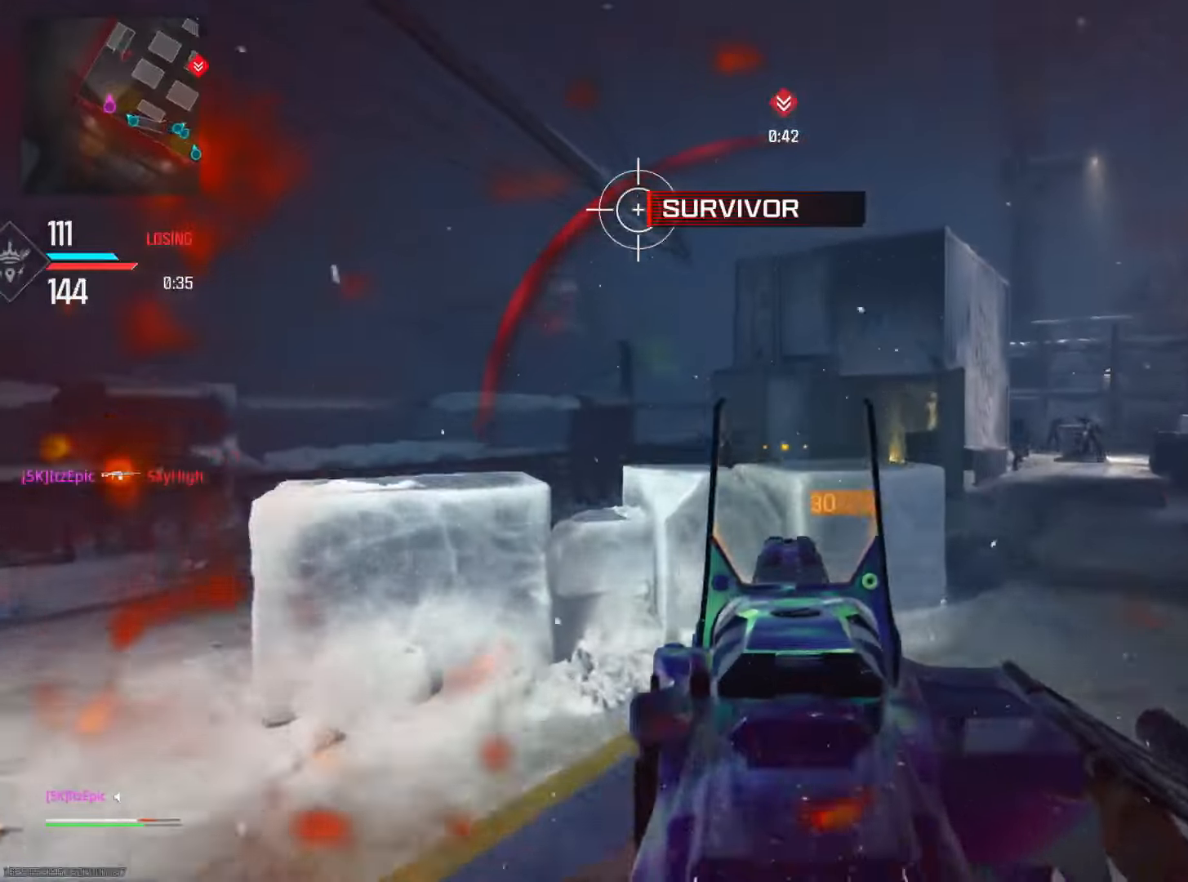
{"buttons": ["L2"], "left_stick": "left", "right_stick": "center", "events": [[16, "R3", "up"], [16, "right_stick", "left"], [150, "right_stick", "down"], [333, "right_stick", "right"], [484, "right_stick", "center"]]}
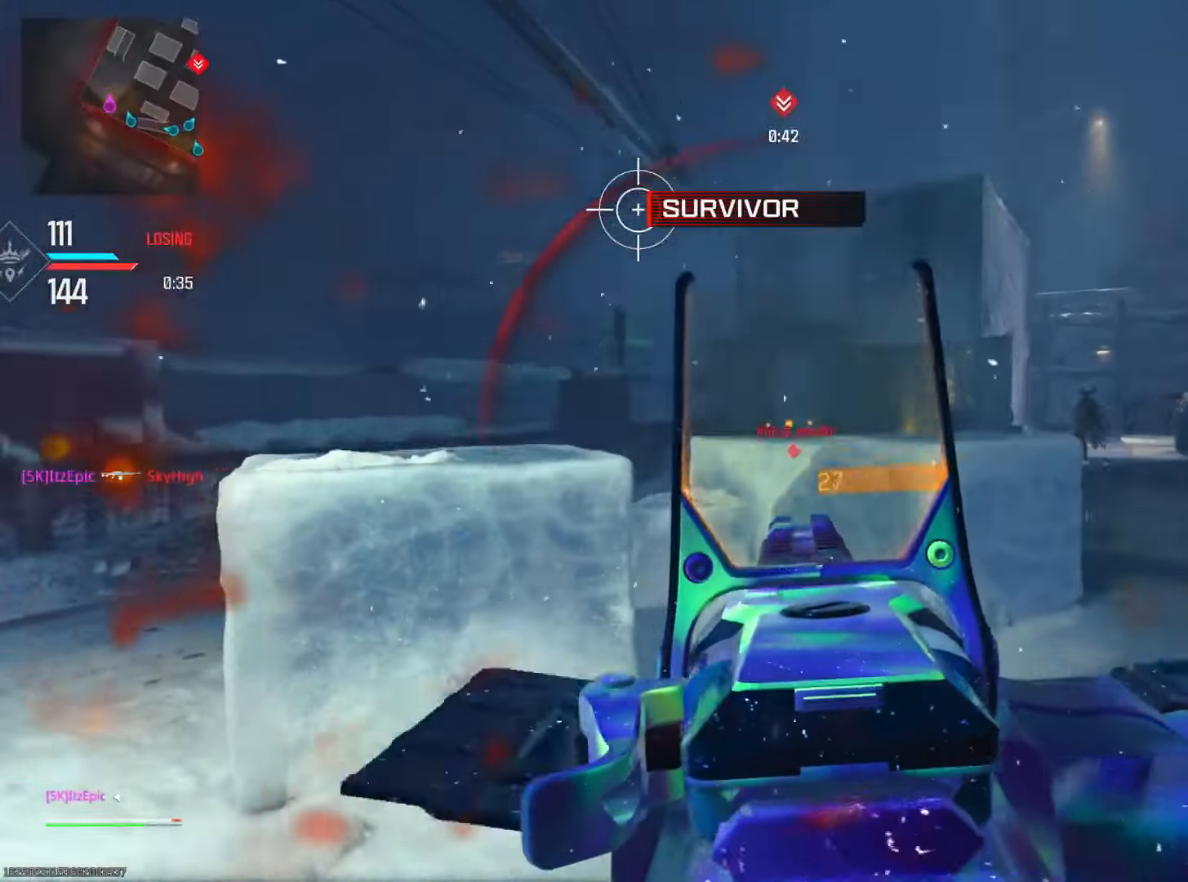
{"buttons": ["L2"], "left_stick": "left", "right_stick": "center", "events": [[100, "right_stick", "down"], [167, "L2", "up"], [384, "L2", "down"], [417, "right_stick", "center"]]}
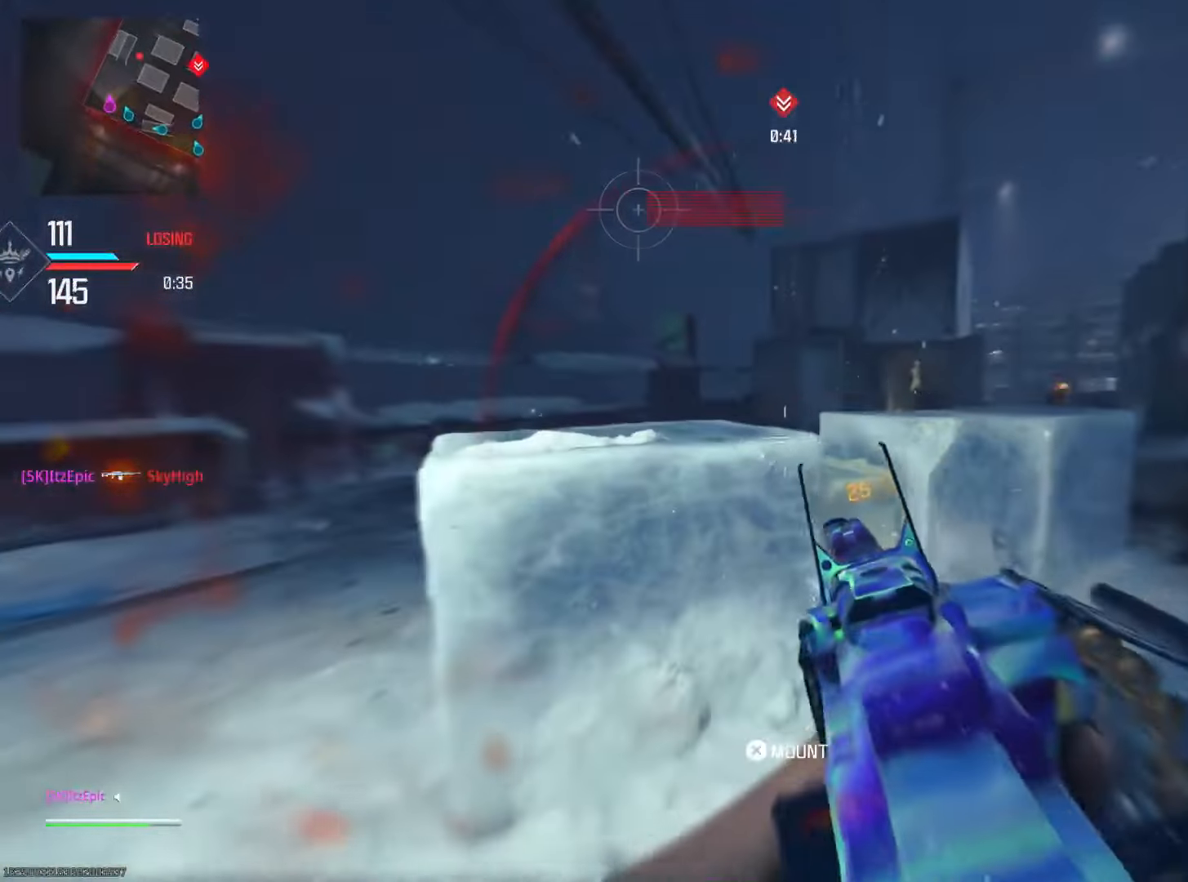
{"buttons": ["L2"], "left_stick": "left", "right_stick": "down", "events": [[16, "right_stick", "right"], [350, "right_stick", "down"]]}
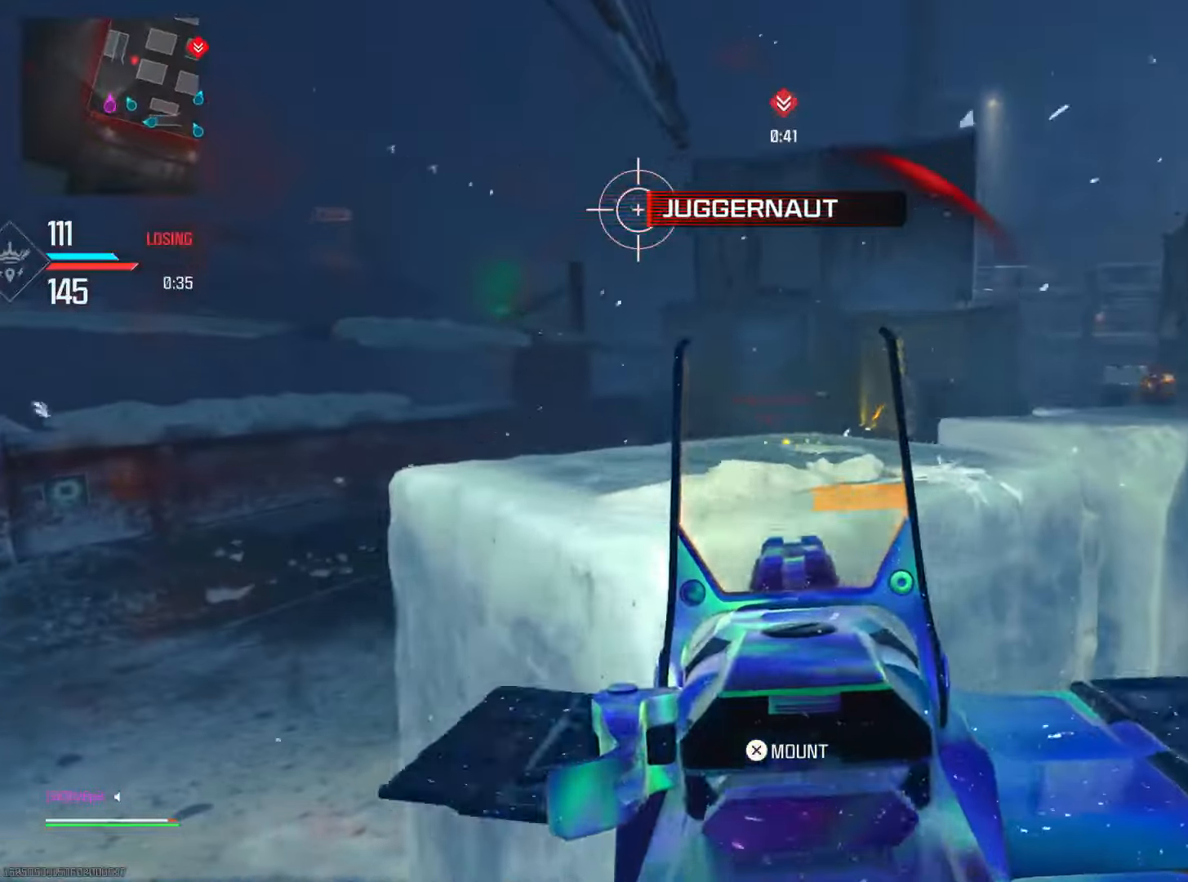
{"buttons": ["CIRCLE", "L2"], "left_stick": "left", "right_stick": "down-right", "events": [[50, "right_stick", "center"], [217, "right_stick", "right"], [283, "left_stick", "up-left"], [333, "right_stick", "down-right"], [400, "CIRCLE", "down"], [400, "left_stick", "left"]]}
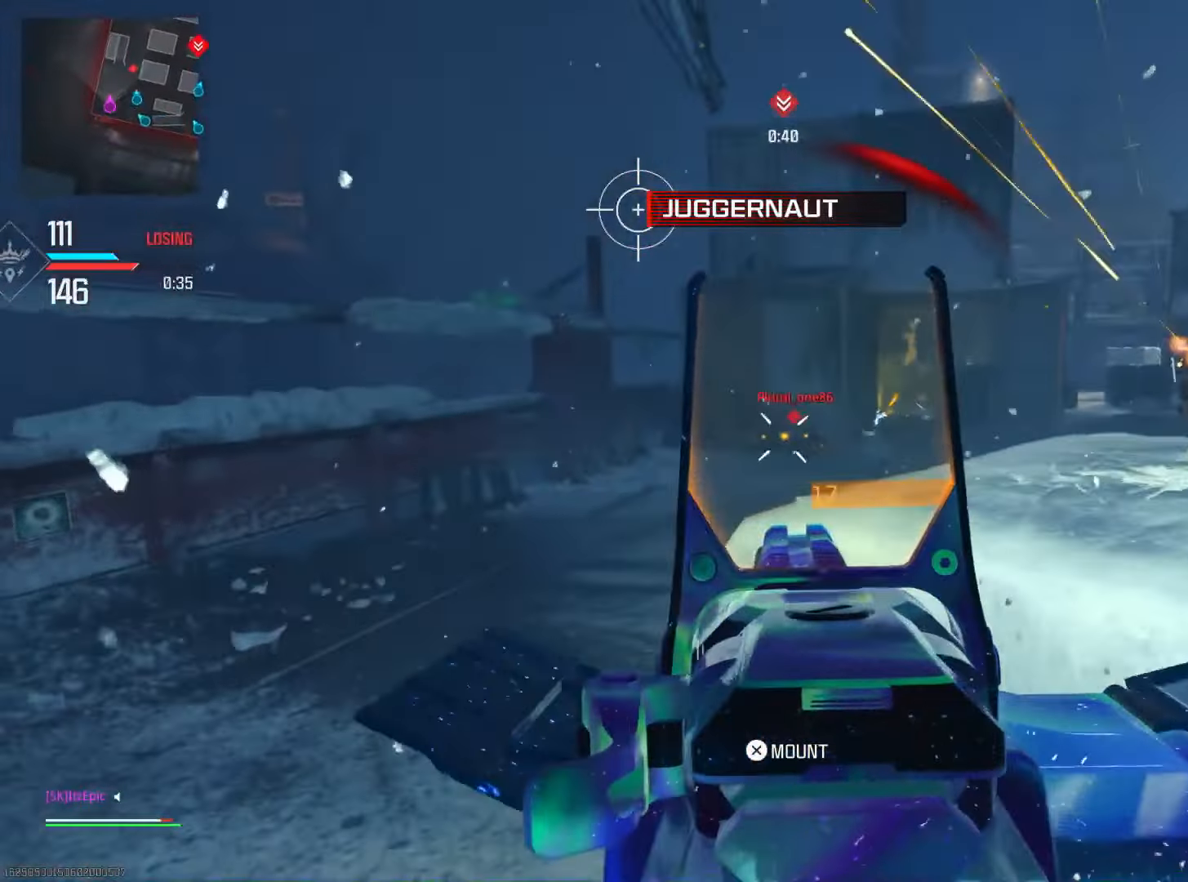
{"buttons": [], "left_stick": "down-right", "right_stick": "center", "events": [[84, "right_stick", "up-right"], [217, "right_stick", "center"], [301, "CIRCLE", "up"], [334, "L2", "up"], [367, "left_stick", "down-right"]]}
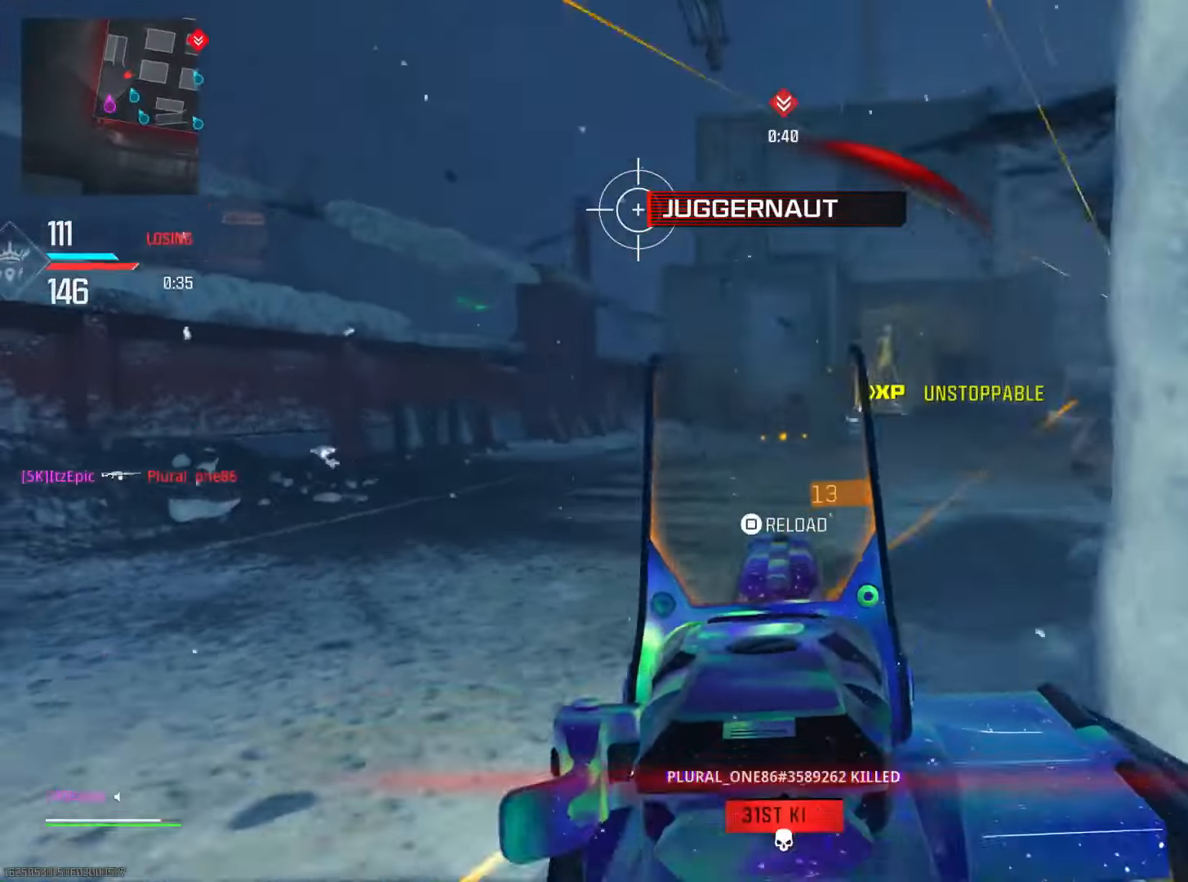
{"buttons": ["L2"], "left_stick": "right", "right_stick": "left", "events": [[33, "left_stick", "right"], [100, "right_stick", "down-right"], [150, "right_stick", "right"], [183, "R3", "down"], [333, "R3", "up"], [333, "right_stick", "center"], [350, "L2", "down"], [383, "right_stick", "left"]]}
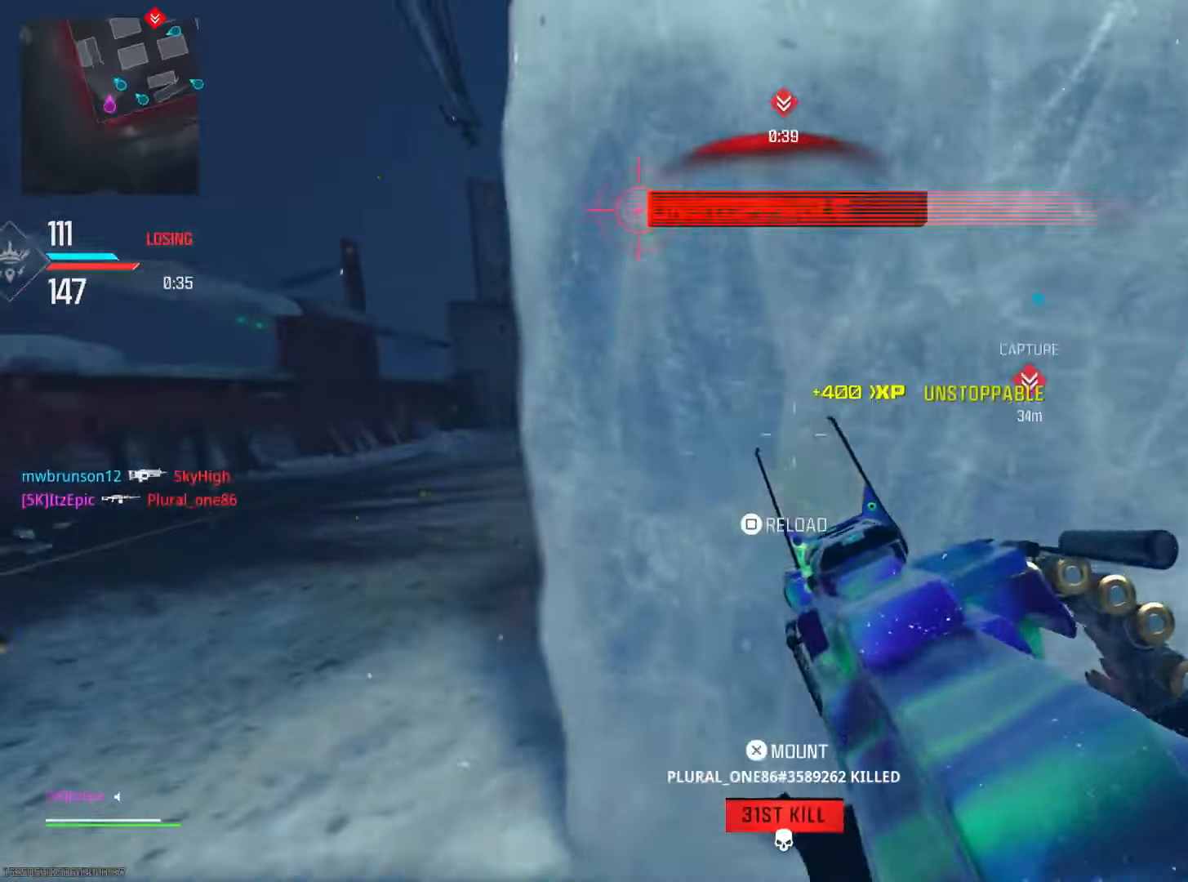
{"buttons": ["L2"], "left_stick": "left", "right_stick": "right", "events": [[100, "right_stick", "center"], [350, "right_stick", "right"], [450, "left_stick", "left"]]}
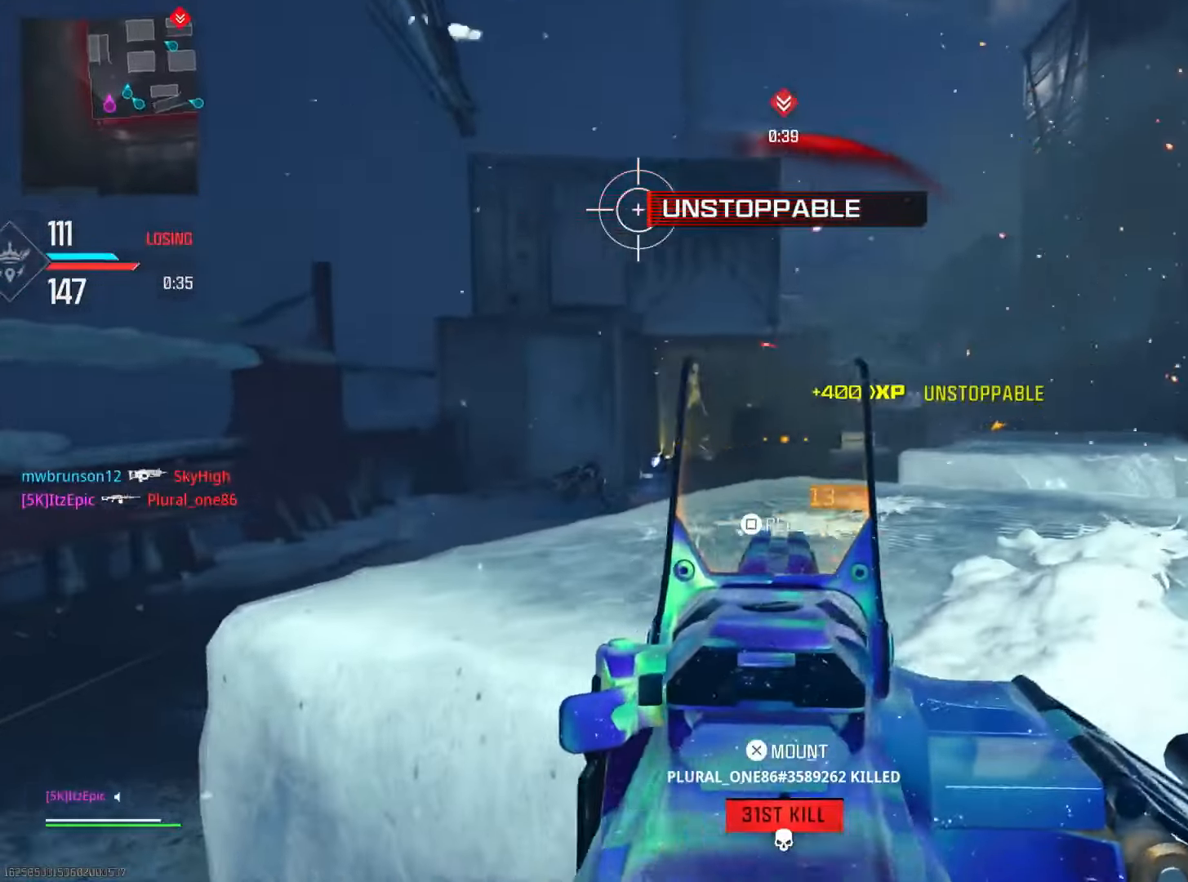
{"buttons": ["L2"], "left_stick": "right", "right_stick": "up", "events": [[67, "right_stick", "center"], [300, "right_stick", "up"], [434, "left_stick", "right"]]}
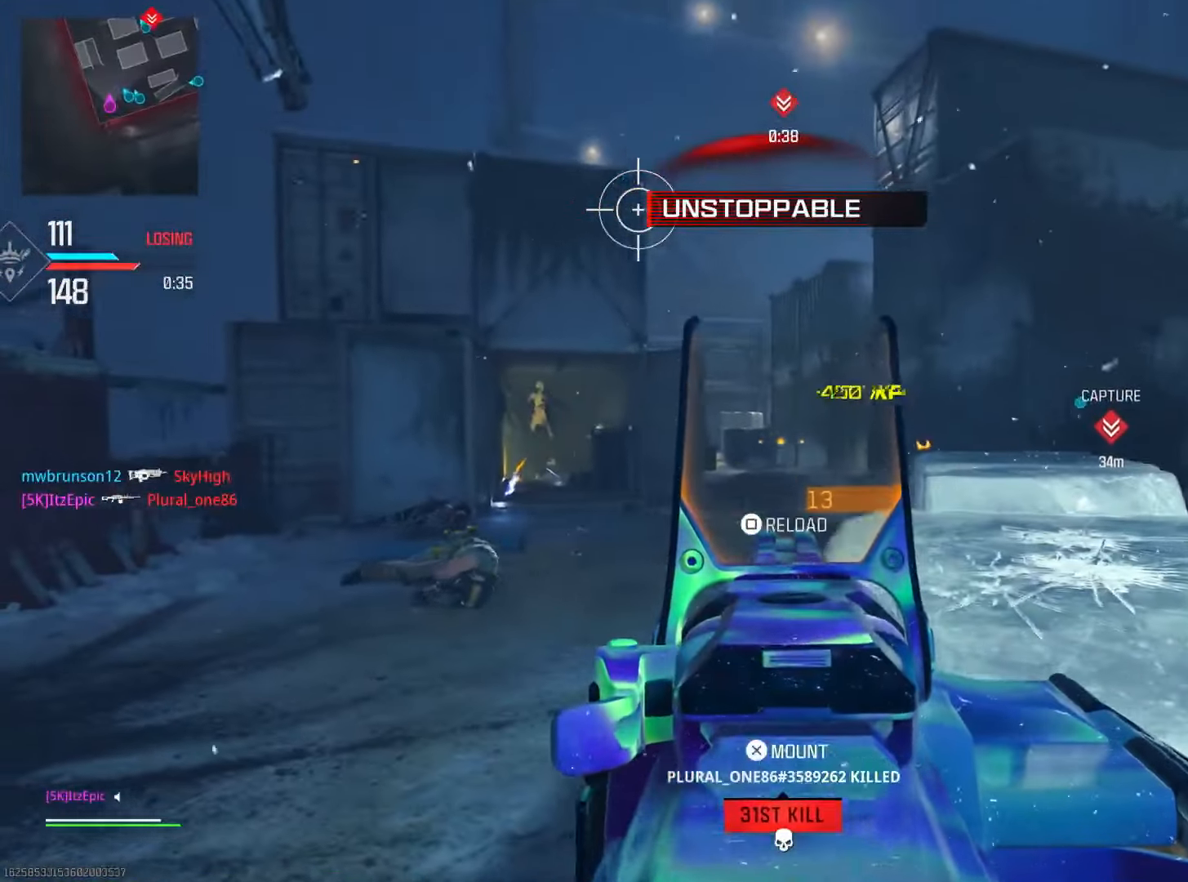
{"buttons": ["CIRCLE"], "left_stick": "up-right", "right_stick": "center", "events": [[16, "right_stick", "center"], [50, "L2", "up"], [83, "left_stick", "down-right"], [100, "SQUARE", "down"], [216, "SQUARE", "up"], [266, "CIRCLE", "down"], [283, "left_stick", "down-left"], [333, "left_stick", "left"], [483, "left_stick", "up-right"]]}
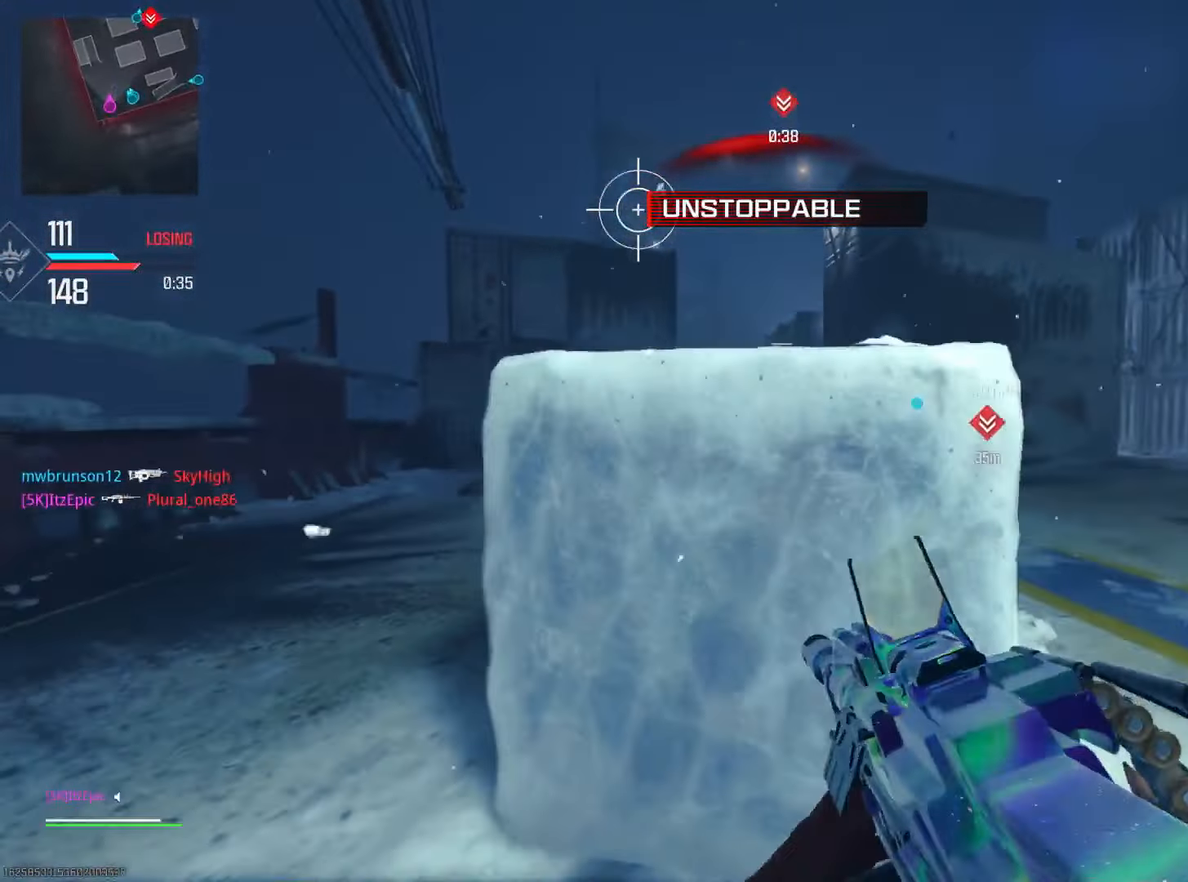
{"buttons": [], "left_stick": "left", "right_stick": "center", "events": [[33, "left_stick", "right"], [100, "right_stick", "right"], [184, "left_stick", "left"], [267, "right_stick", "center"], [284, "CIRCLE", "up"]]}
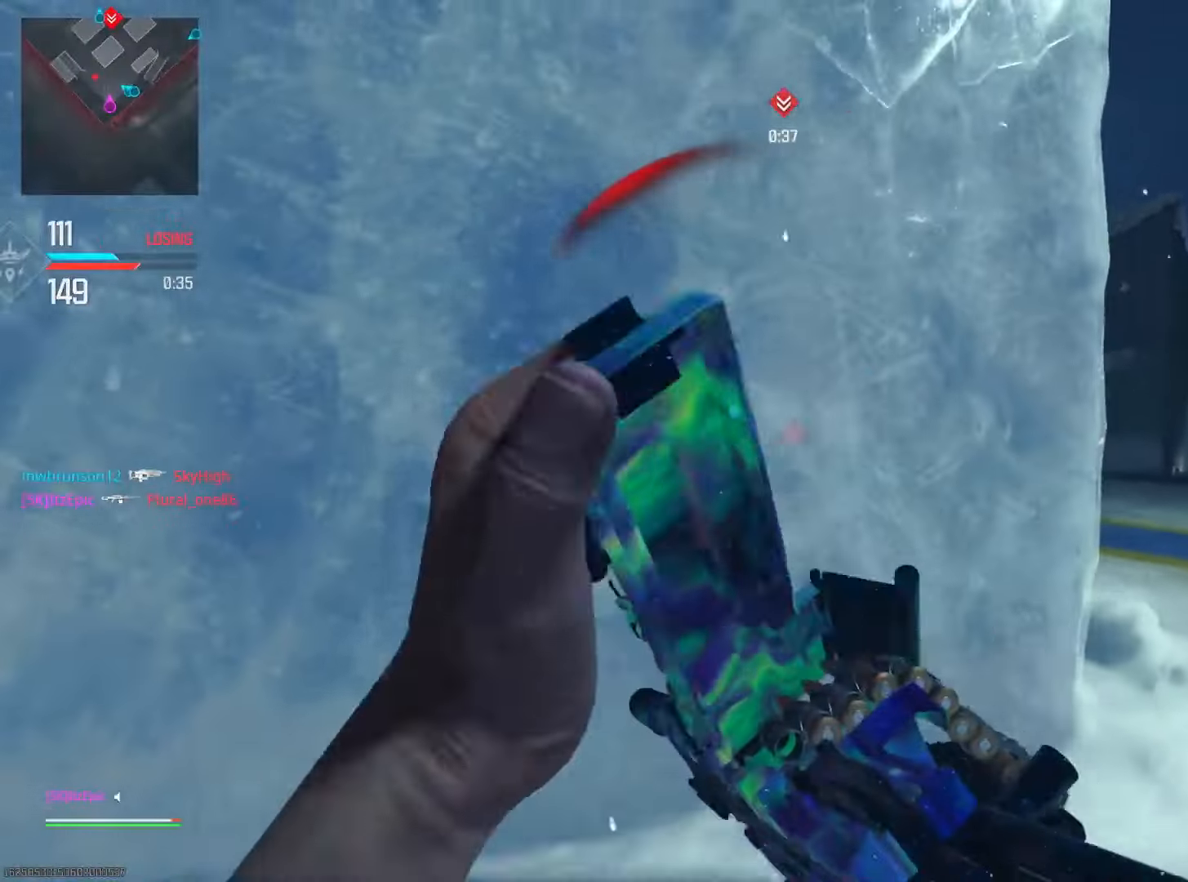
{"buttons": ["TOUCHPAD"], "left_stick": "center", "right_stick": "center", "events": [[50, "left_stick", "center"], [500, "TOUCHPAD", "down"]]}
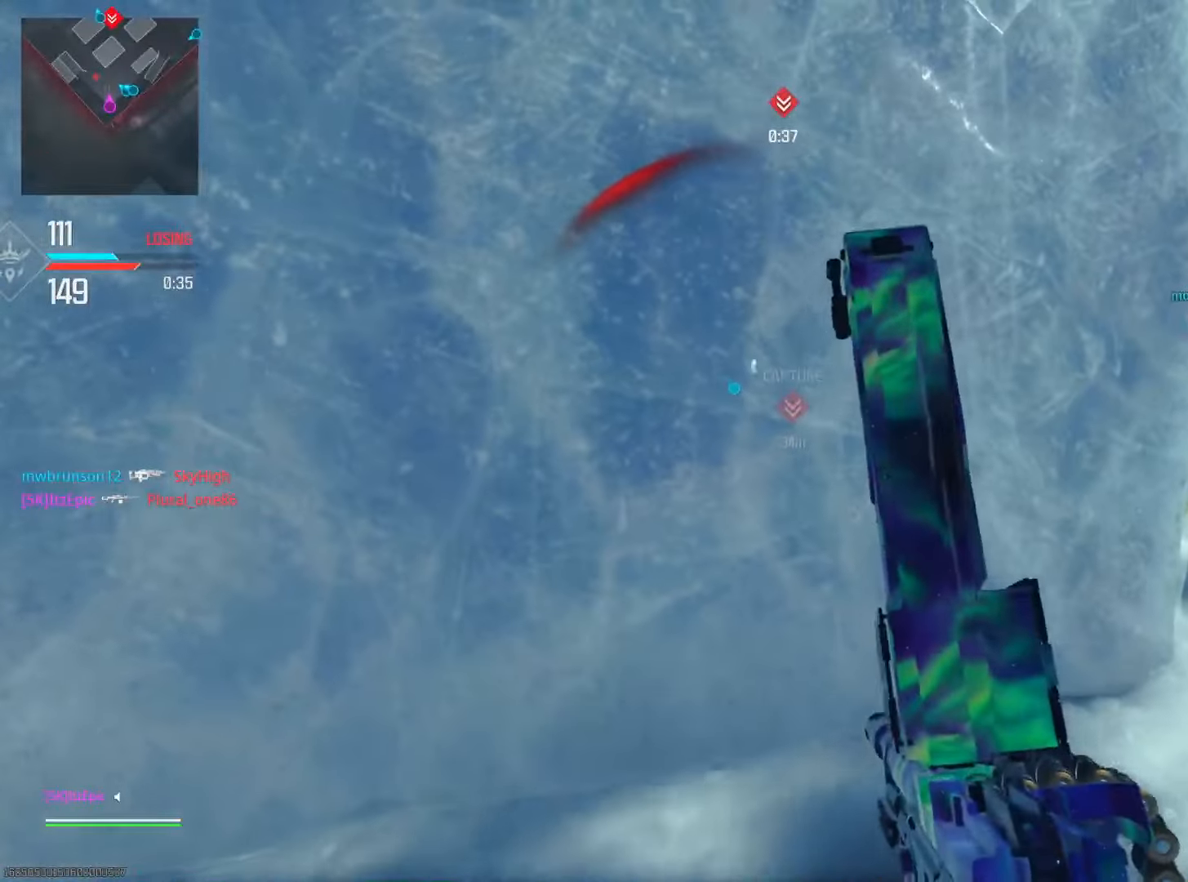
{"buttons": [], "left_stick": "center", "right_stick": "center", "events": [[150, "TOUCHPAD", "up"]]}
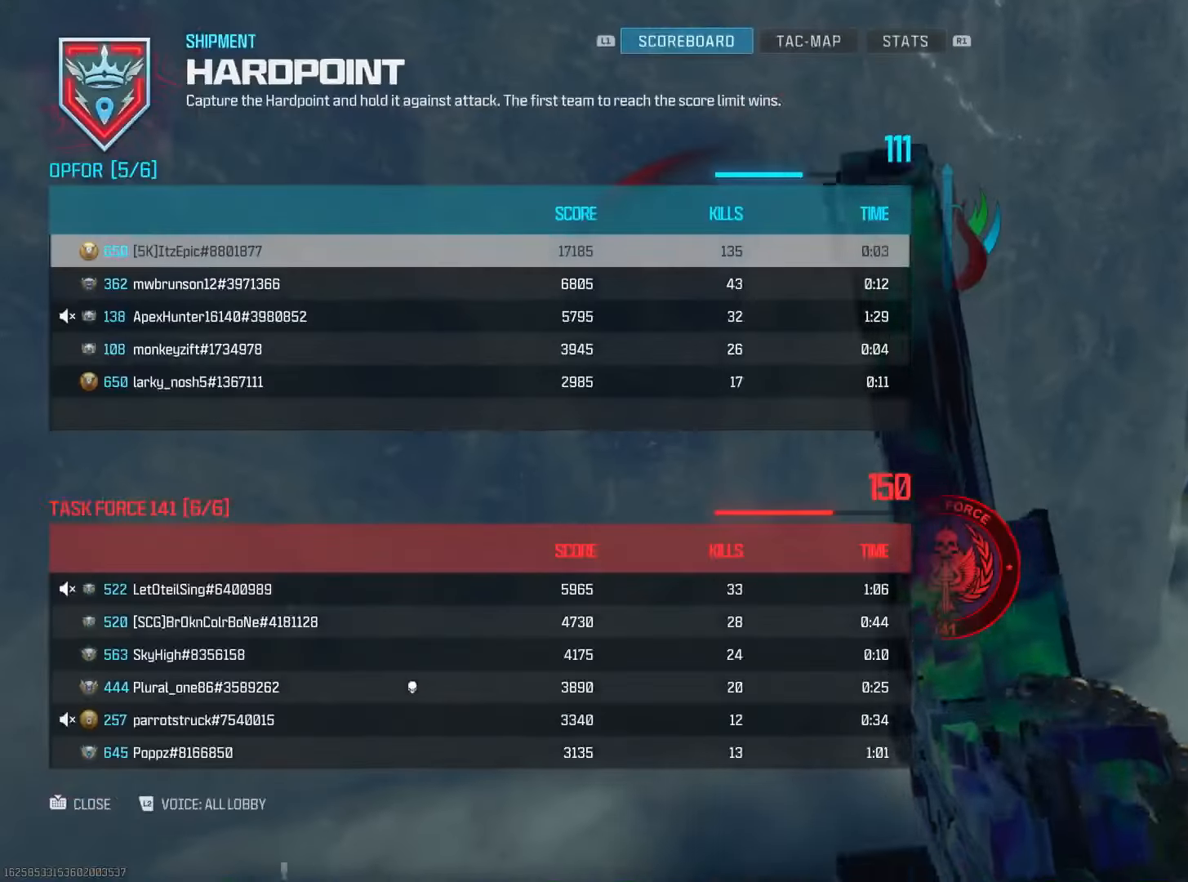
{"buttons": [], "left_stick": "center", "right_stick": "center", "events": []}
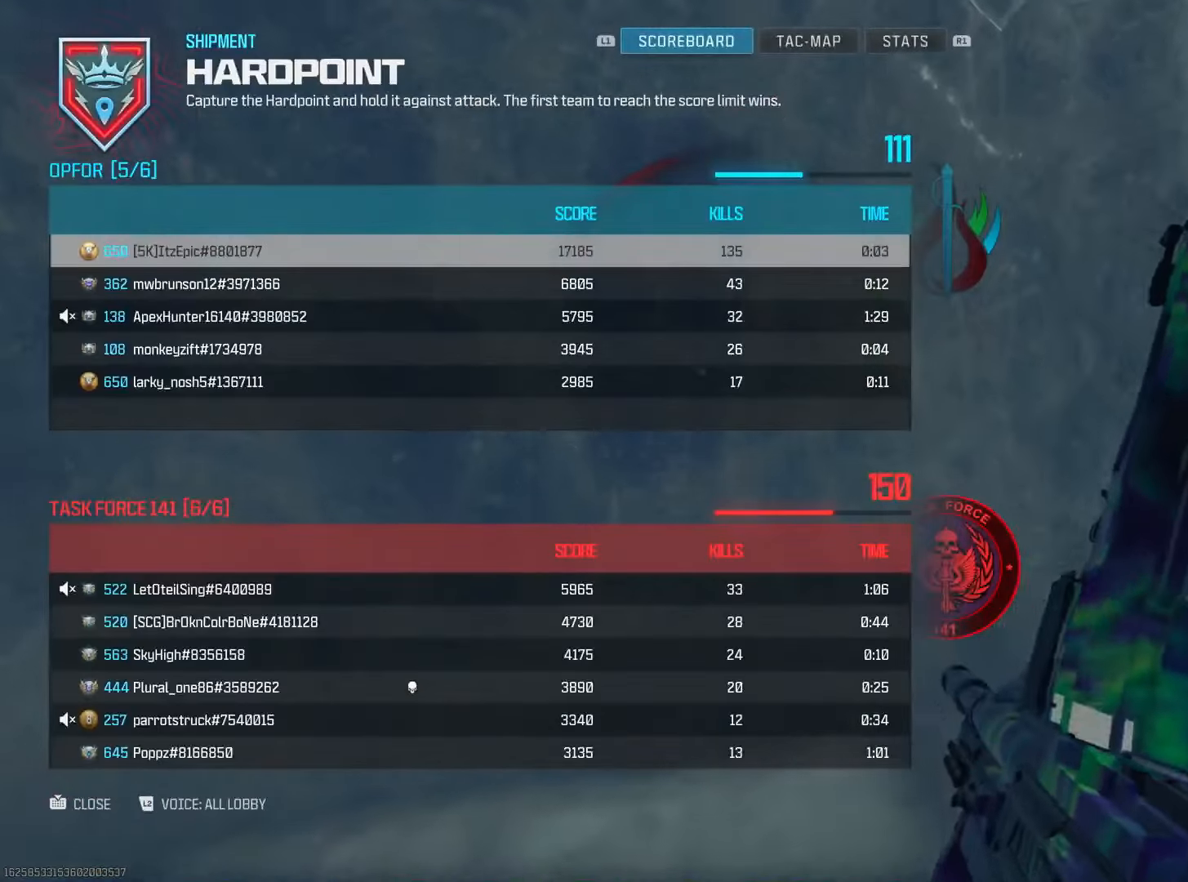
{"buttons": [], "left_stick": "center", "right_stick": "center", "events": []}
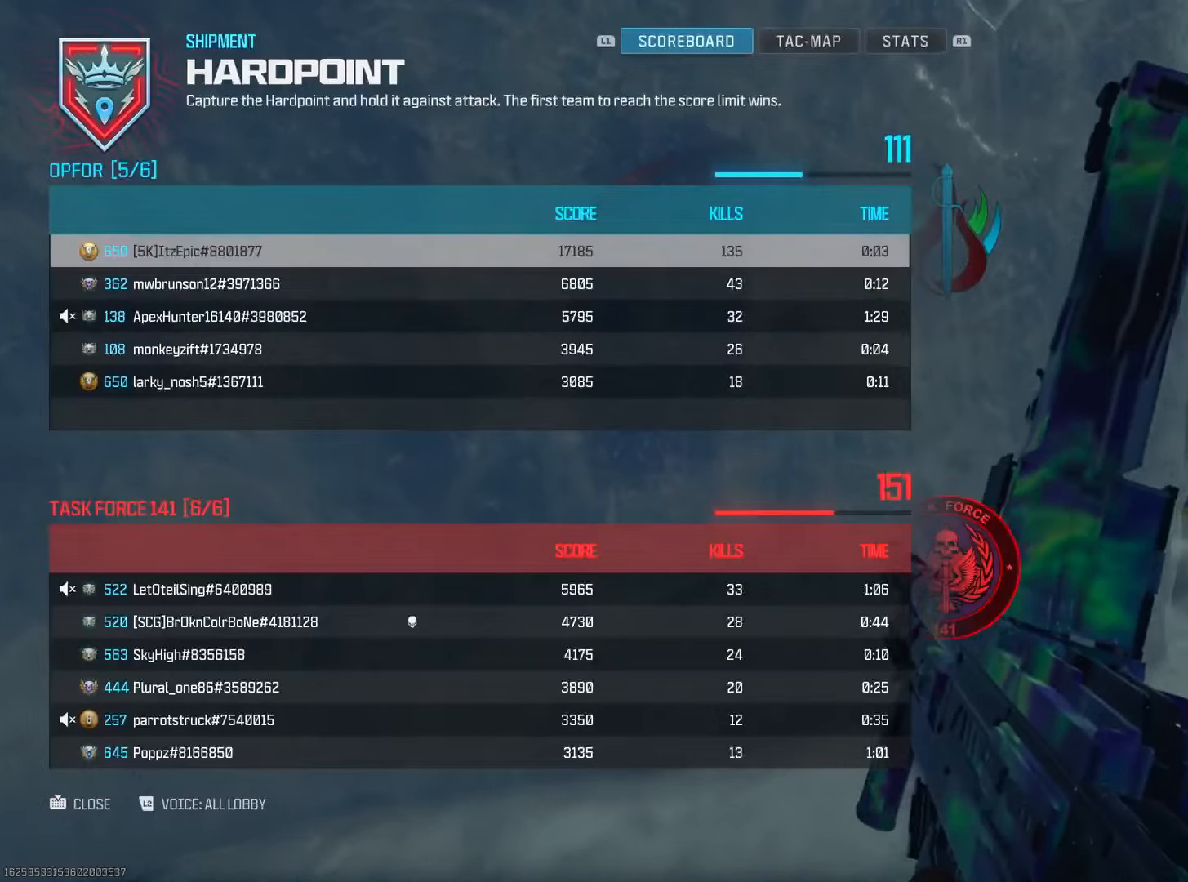
{"buttons": [], "left_stick": "center", "right_stick": "center", "events": [[134, "TOUCHPAD", "down"], [250, "TOUCHPAD", "up"]]}
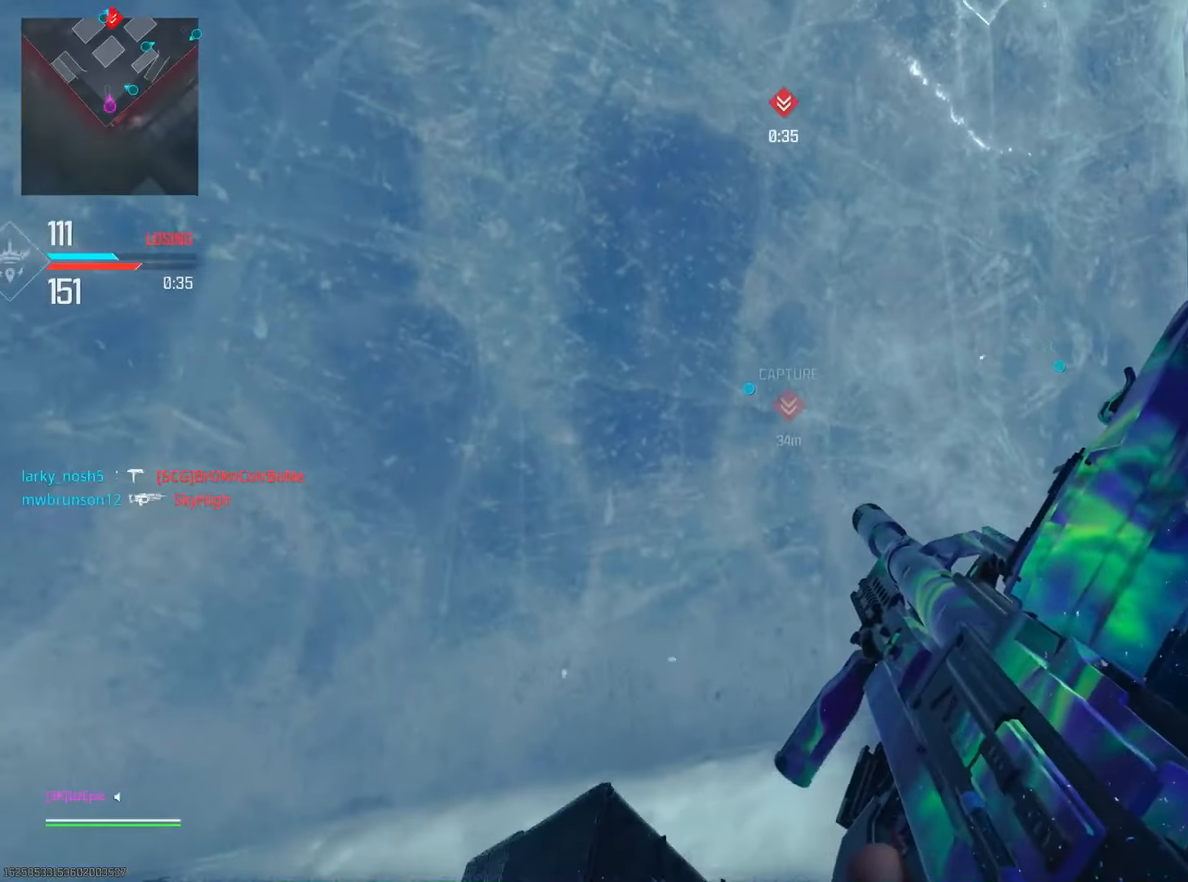
{"buttons": [], "left_stick": "down-left", "right_stick": "right", "events": [[300, "left_stick", "down-left"], [467, "right_stick", "right"]]}
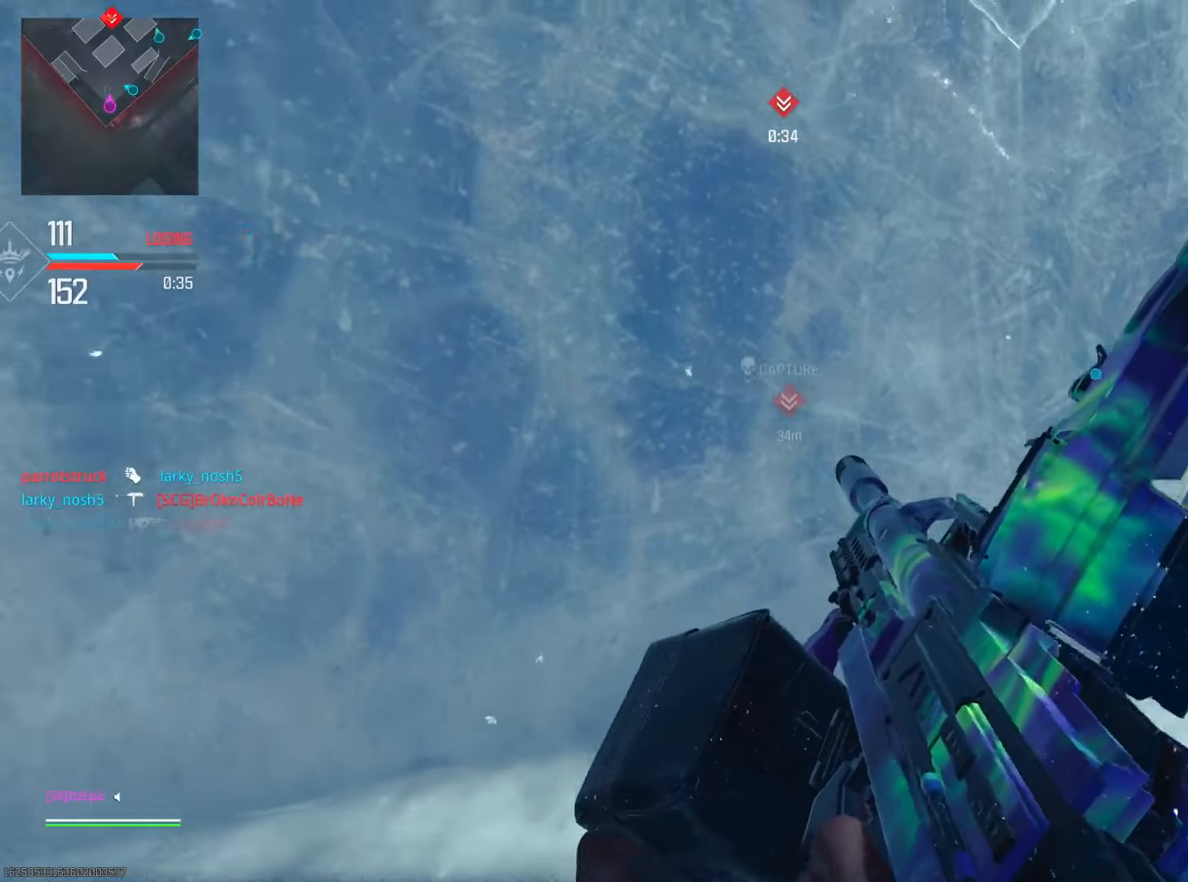
{"buttons": [], "left_stick": "left", "right_stick": "center", "events": [[150, "left_stick", "left"], [167, "right_stick", "center"]]}
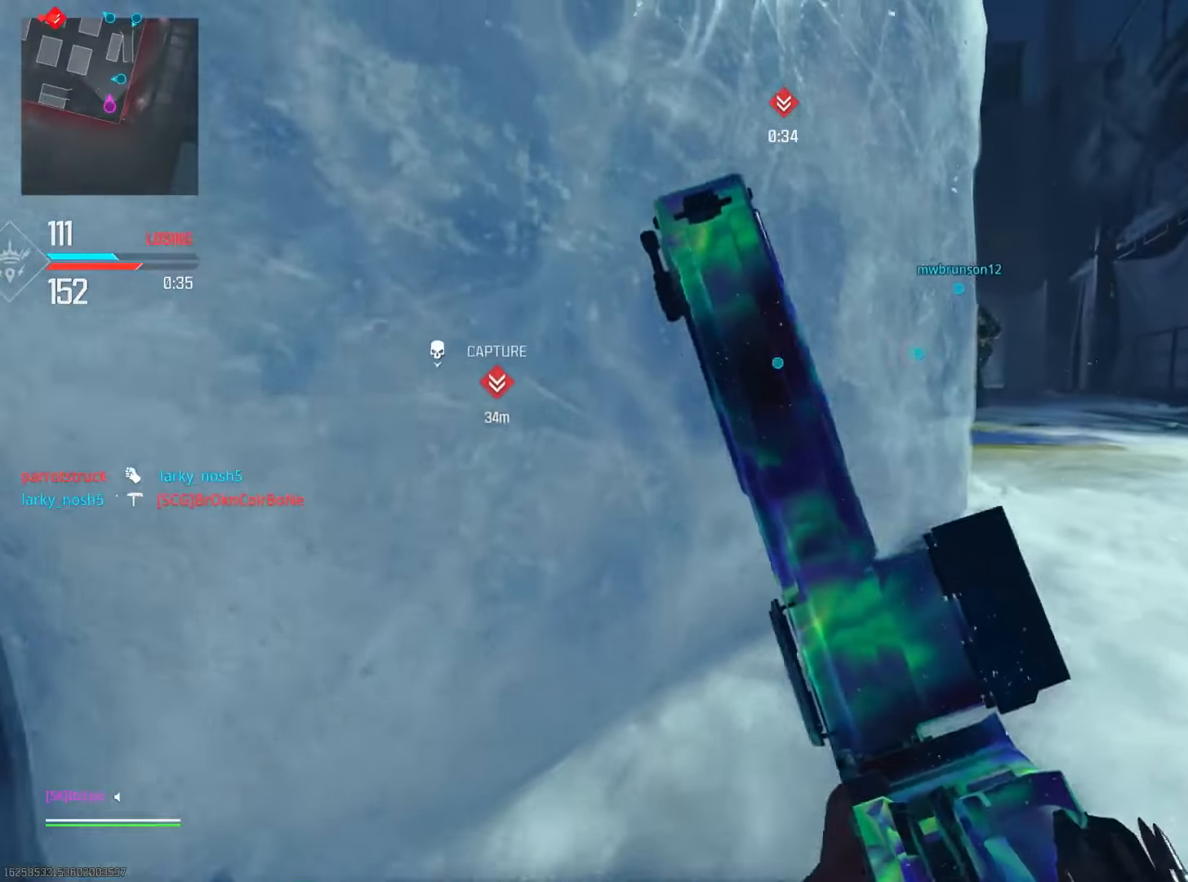
{"buttons": [], "left_stick": "center", "right_stick": "center", "events": [[183, "left_stick", "center"], [250, "R3", "down"], [350, "R3", "up"]]}
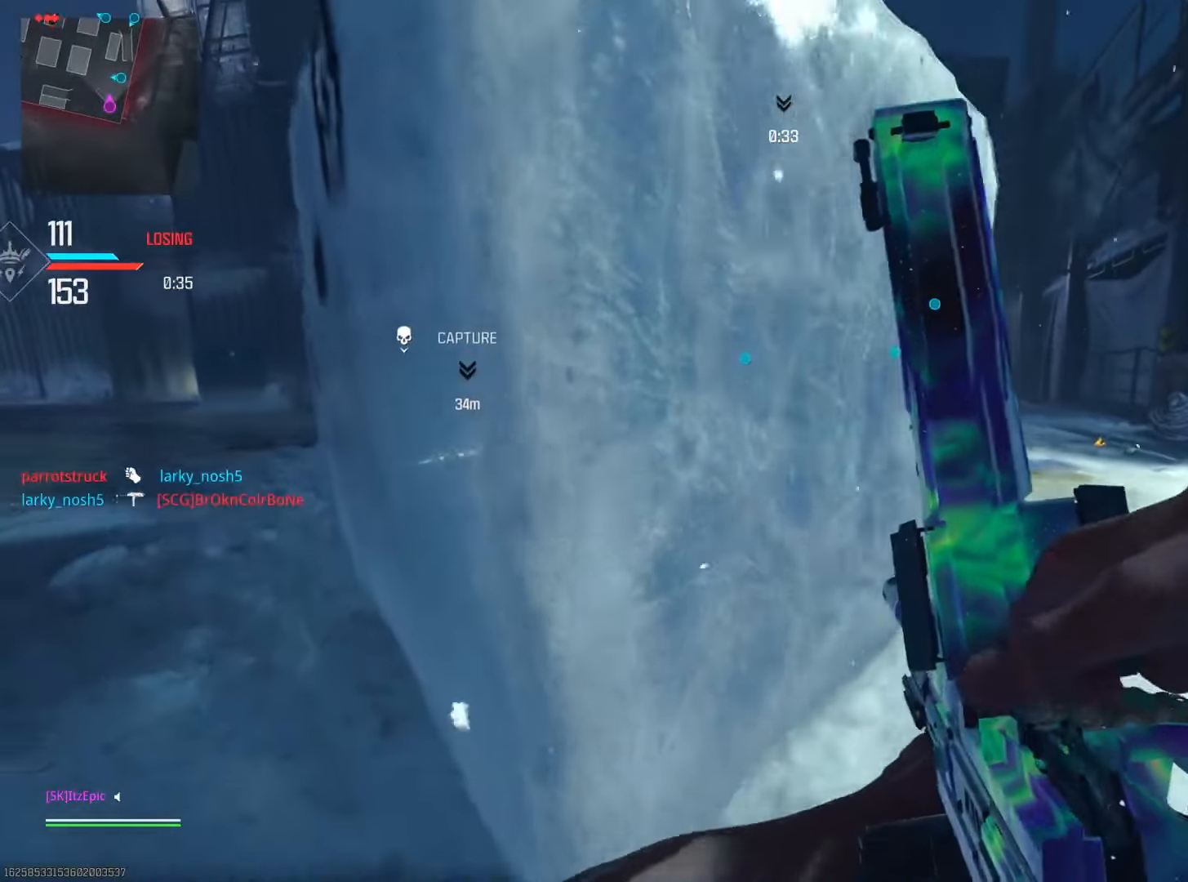
{"buttons": [], "left_stick": "down-left", "right_stick": "left", "events": [[350, "left_stick", "down-left"], [434, "right_stick", "left"]]}
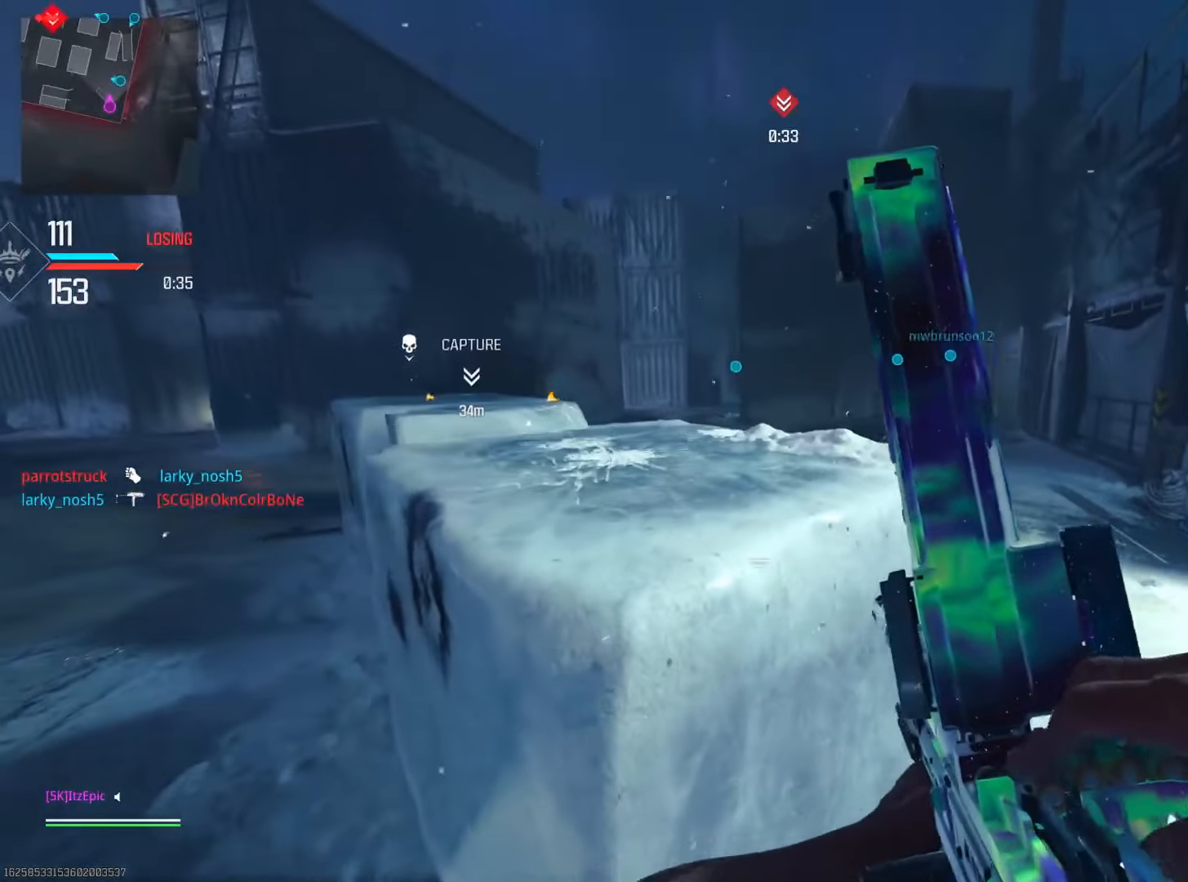
{"buttons": [], "left_stick": "up-left", "right_stick": "center", "events": [[166, "left_stick", "up-left"], [200, "right_stick", "center"], [216, "left_stick", "up"], [433, "left_stick", "up-left"]]}
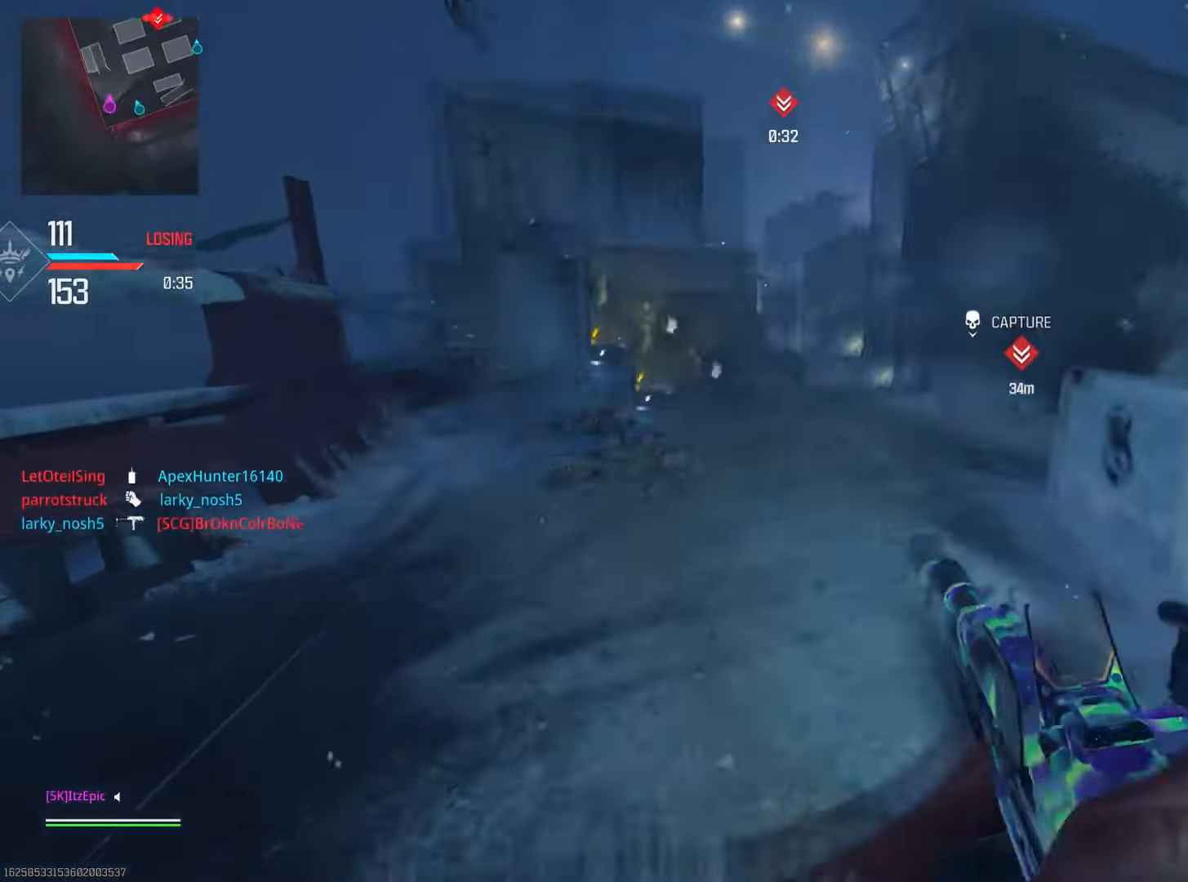
{"buttons": [], "left_stick": "up", "right_stick": "center", "events": [[100, "L3", "down"], [317, "L3", "up"], [350, "right_stick", "left"], [400, "left_stick", "up"], [484, "right_stick", "center"]]}